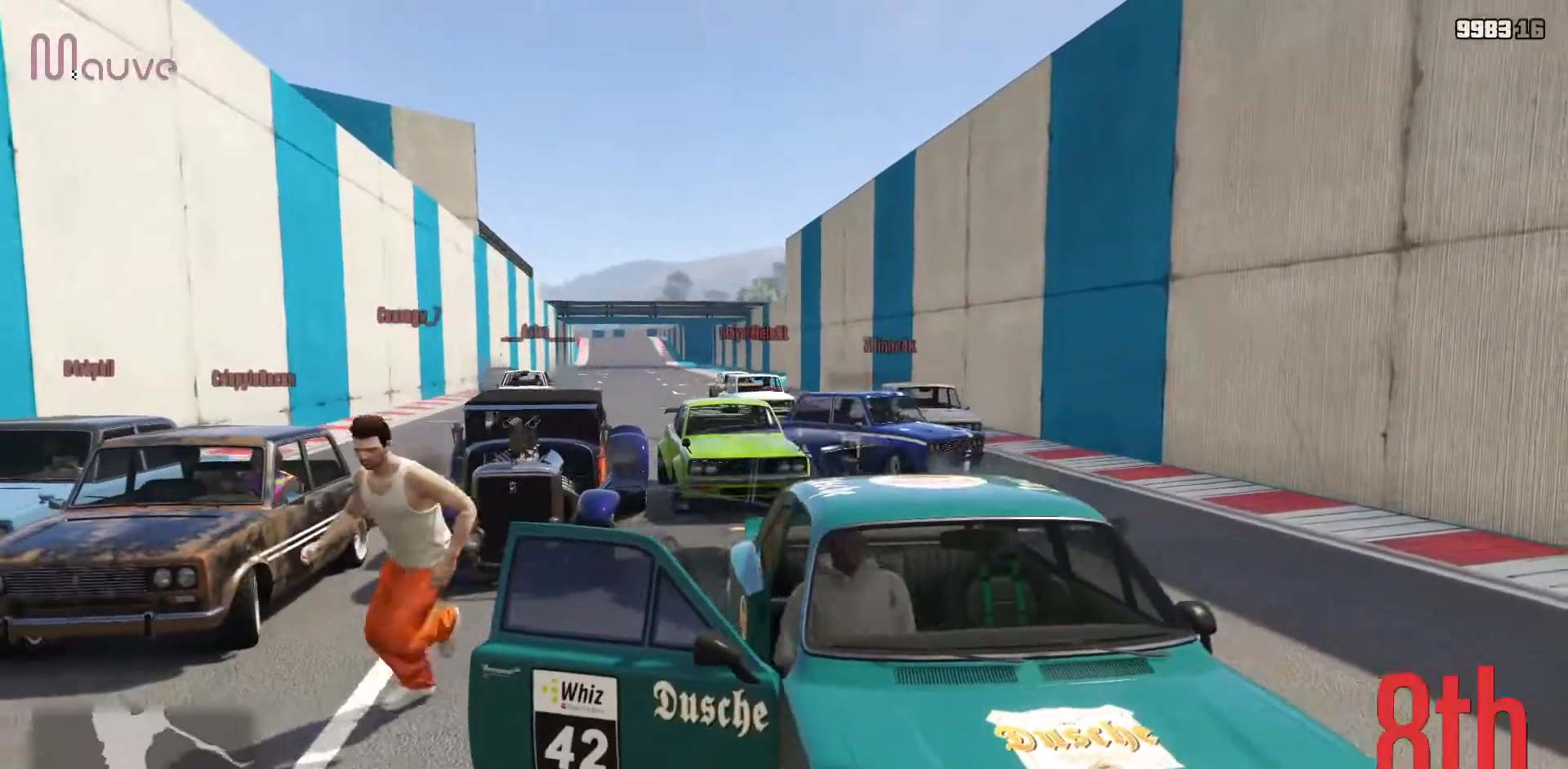
Gameplay with a controller (Xbox layout); each line is a JSON object with the inputs held at the frame after it (dt_ms = milliseconds from this image to that frame). "events" lists button and stick changes between this image and that frame as [ms after this image, input, new state], when the widget could be followed in between. Not read: DPAD_DOWN DPAD_LEFT DPAD_RIGHT DPAD_UP R3 right_stick.
{"dt_ms": 500, "buttons": ["Y"], "left_stick": "center", "events": []}
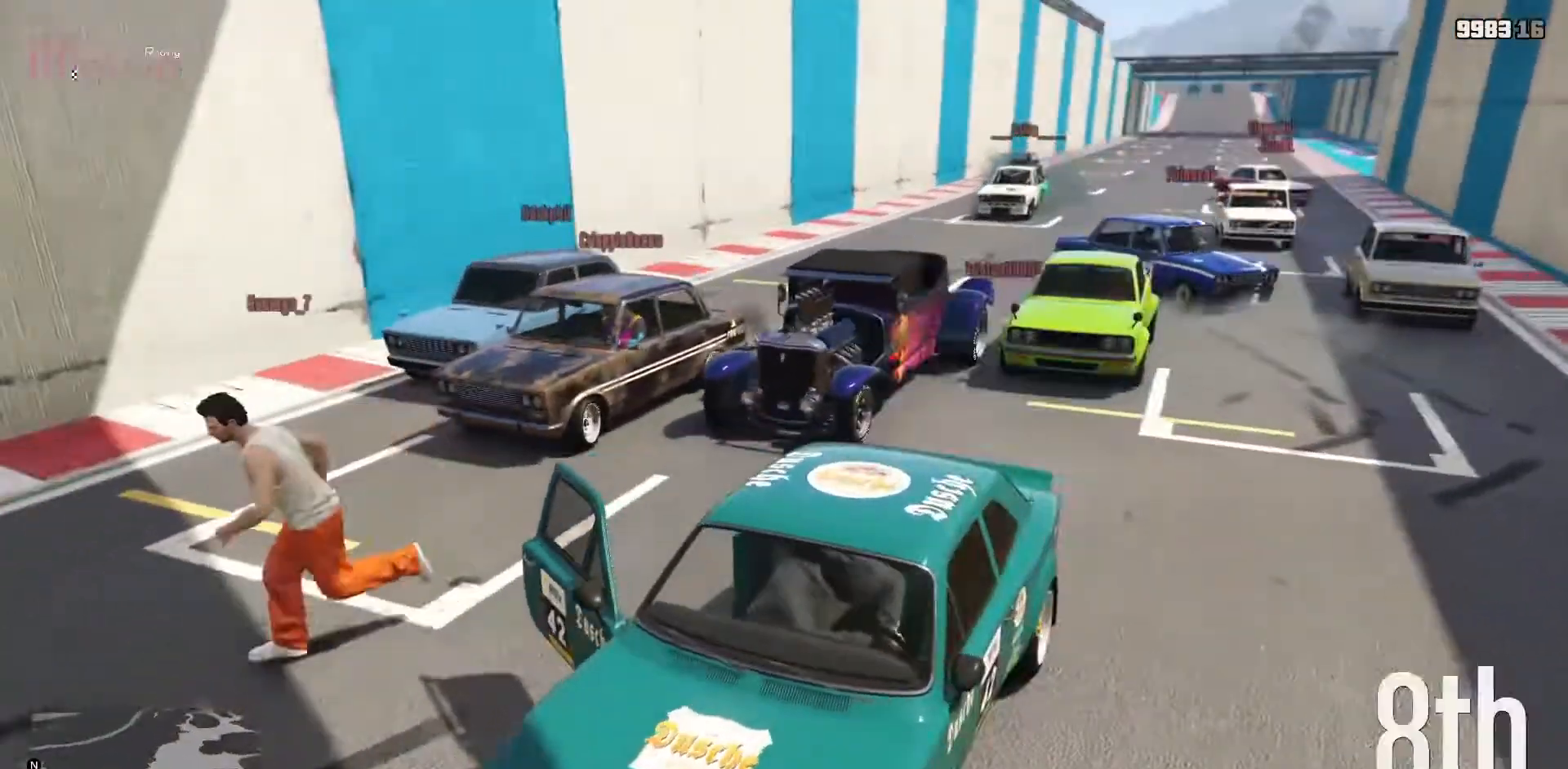
{"dt_ms": 500, "buttons": ["Y"], "left_stick": "center", "events": []}
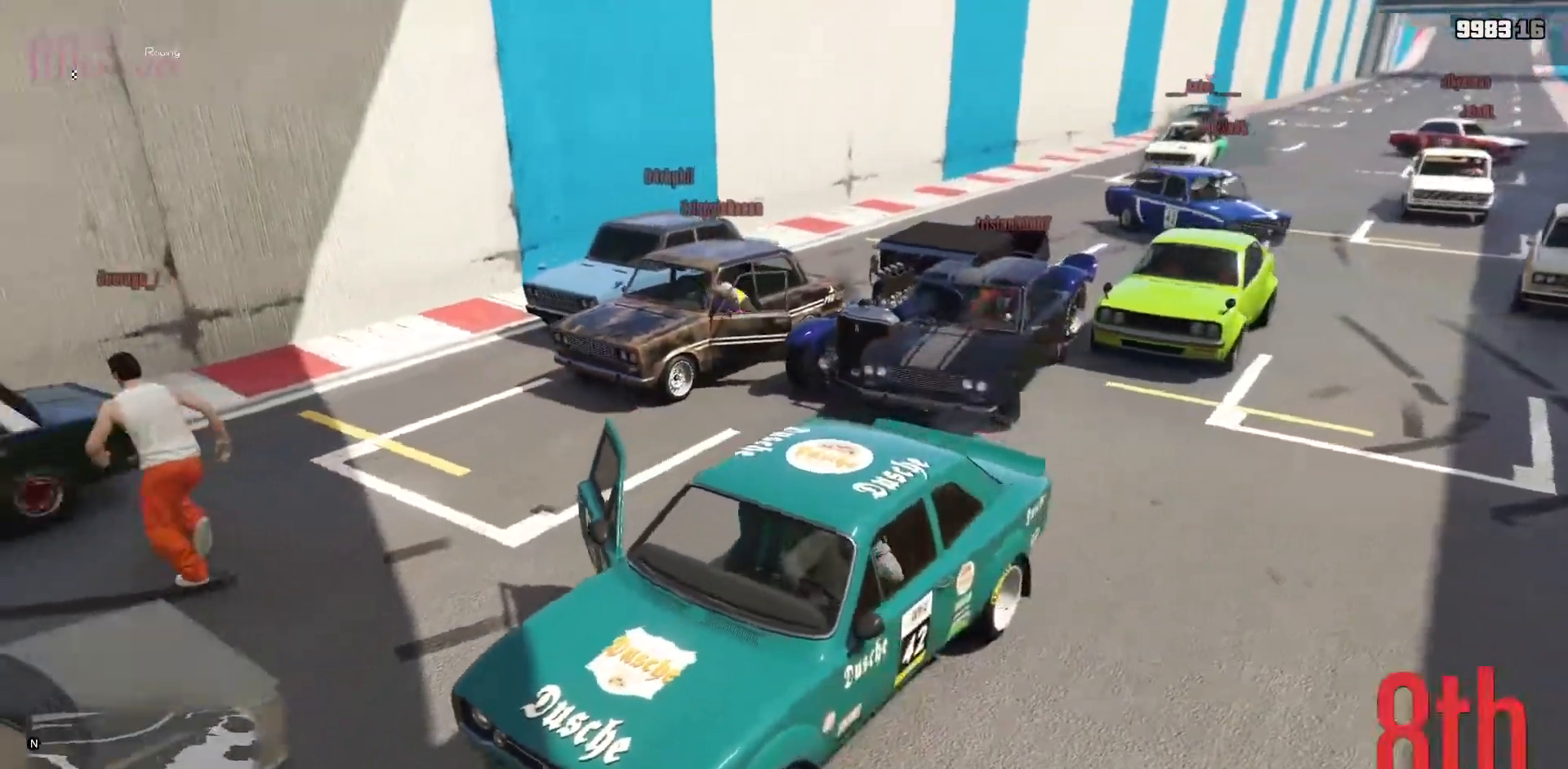
{"dt_ms": 500, "buttons": ["Y"], "left_stick": "center", "events": []}
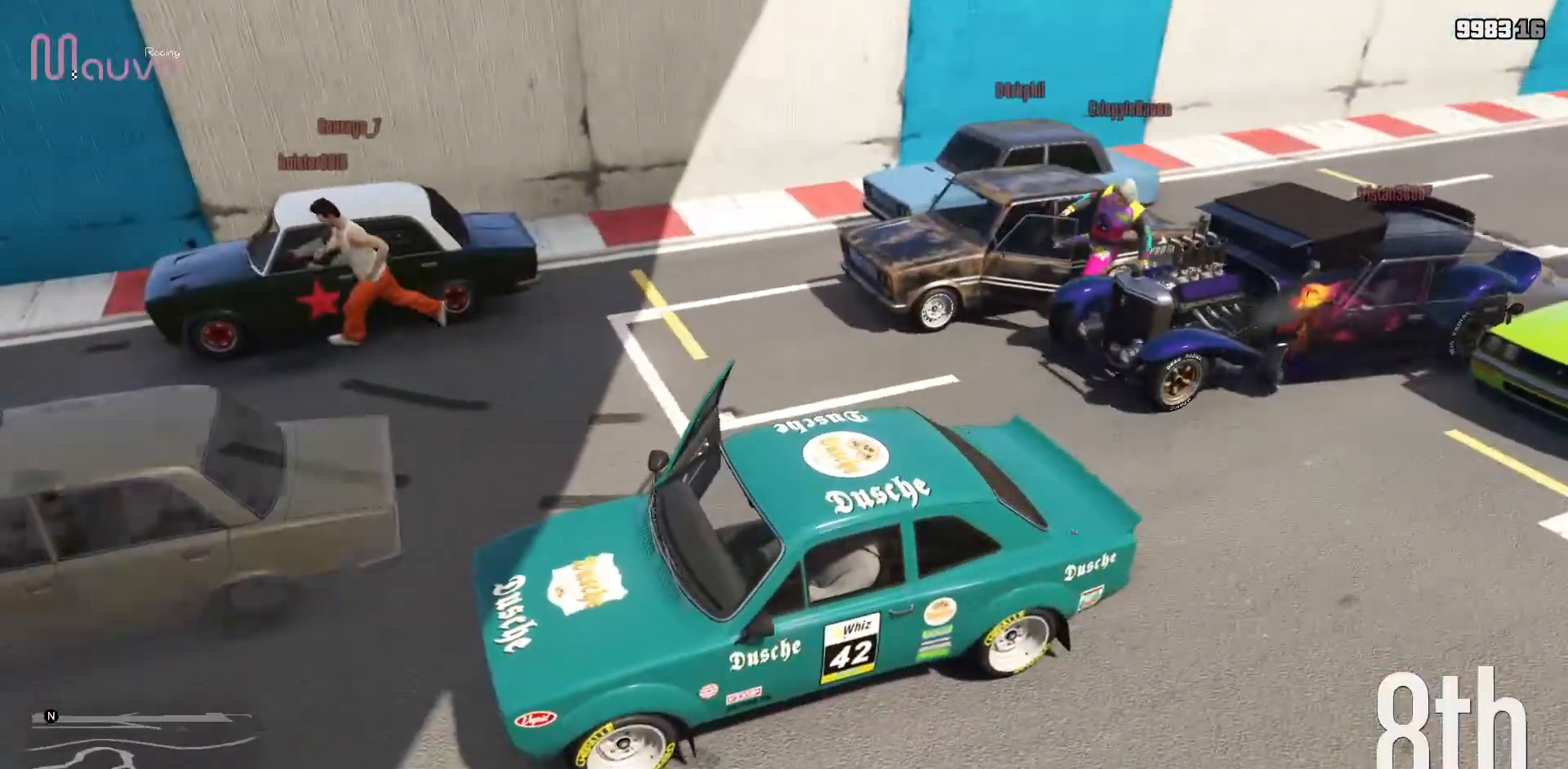
{"dt_ms": 500, "buttons": ["Y"], "left_stick": "center", "events": []}
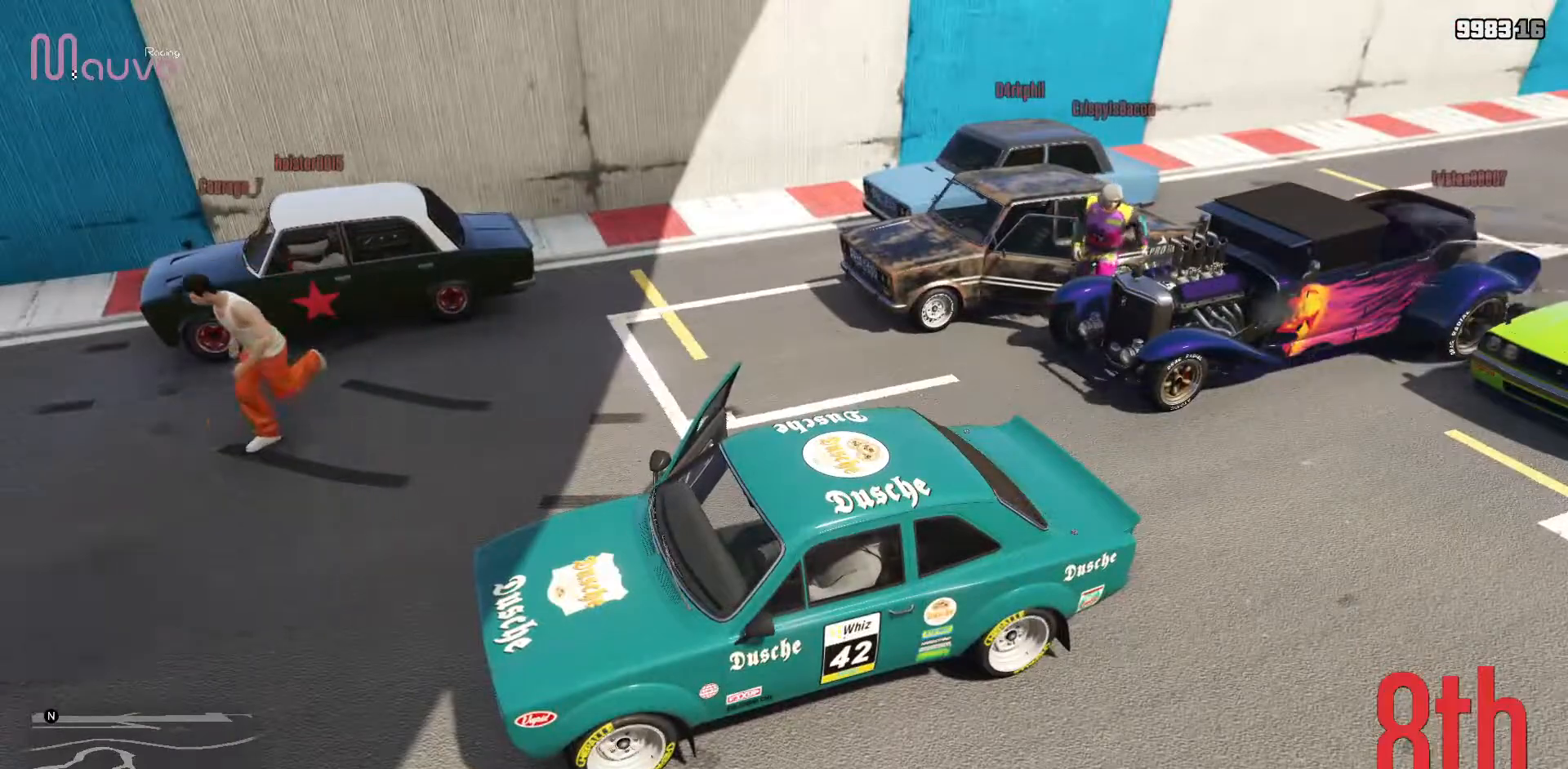
{"dt_ms": 500, "buttons": ["Y"], "left_stick": "center", "events": []}
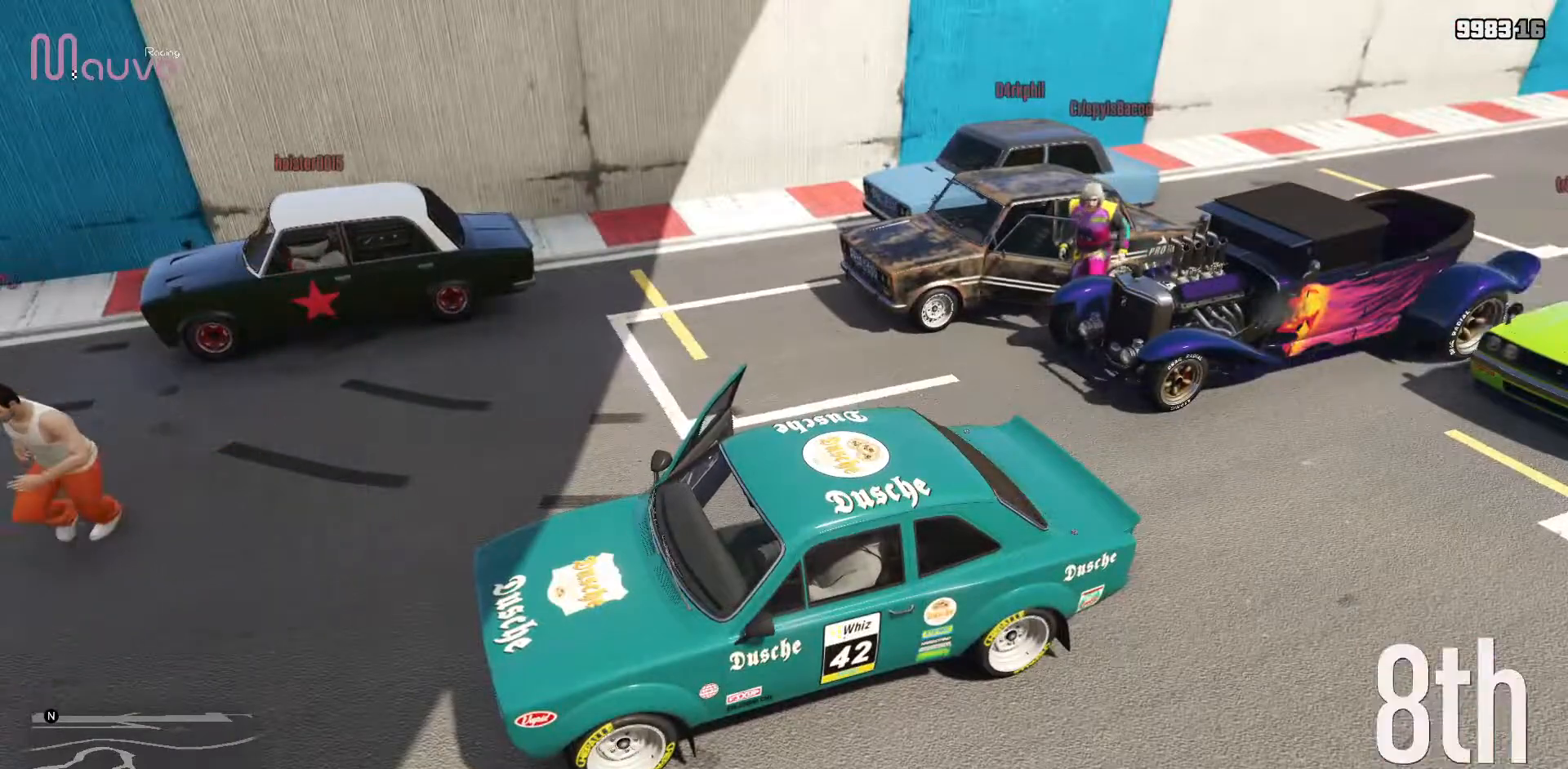
{"dt_ms": 500, "buttons": ["Y"], "left_stick": "center", "events": []}
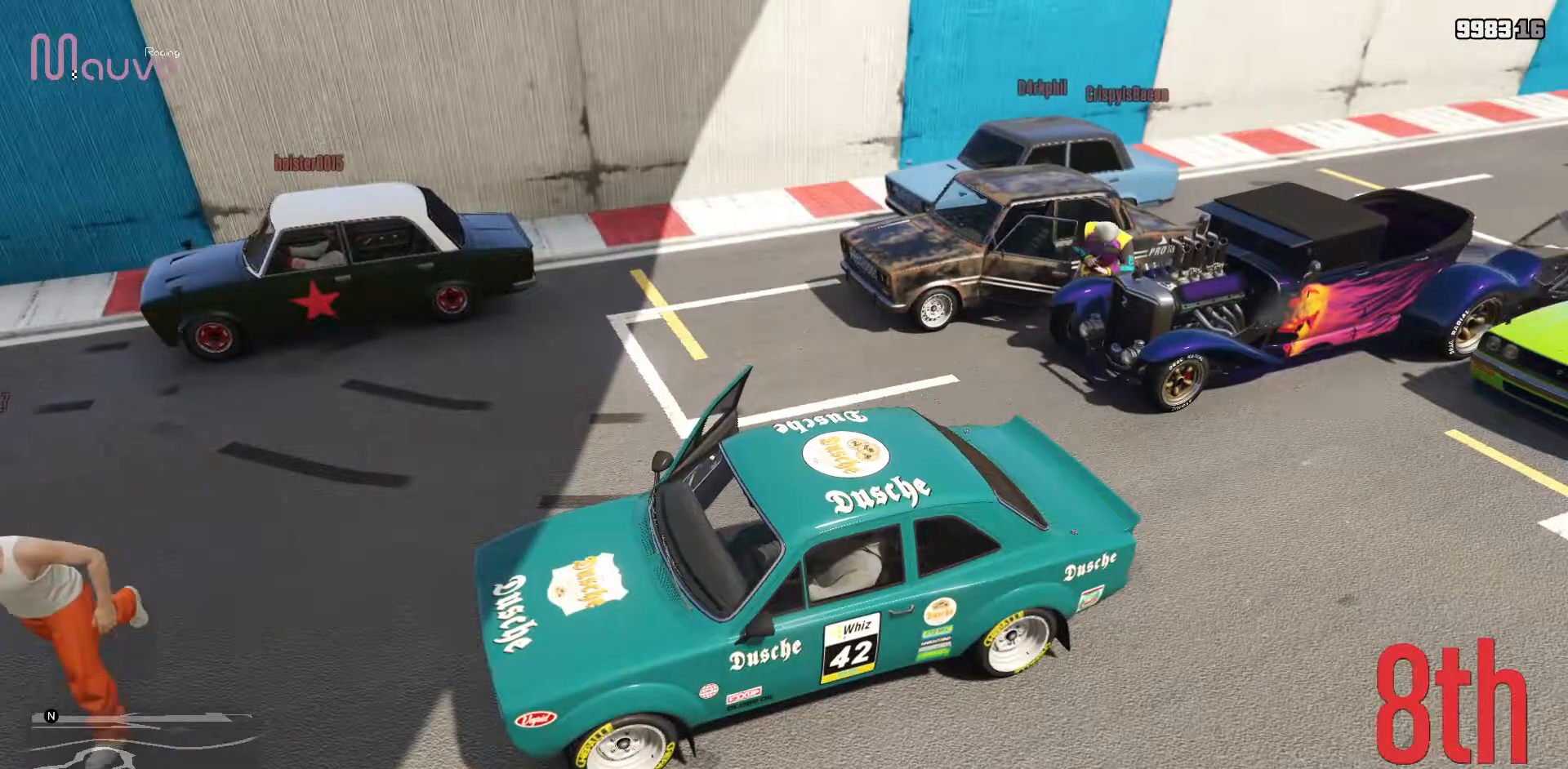
{"dt_ms": 500, "buttons": [], "left_stick": "center"}
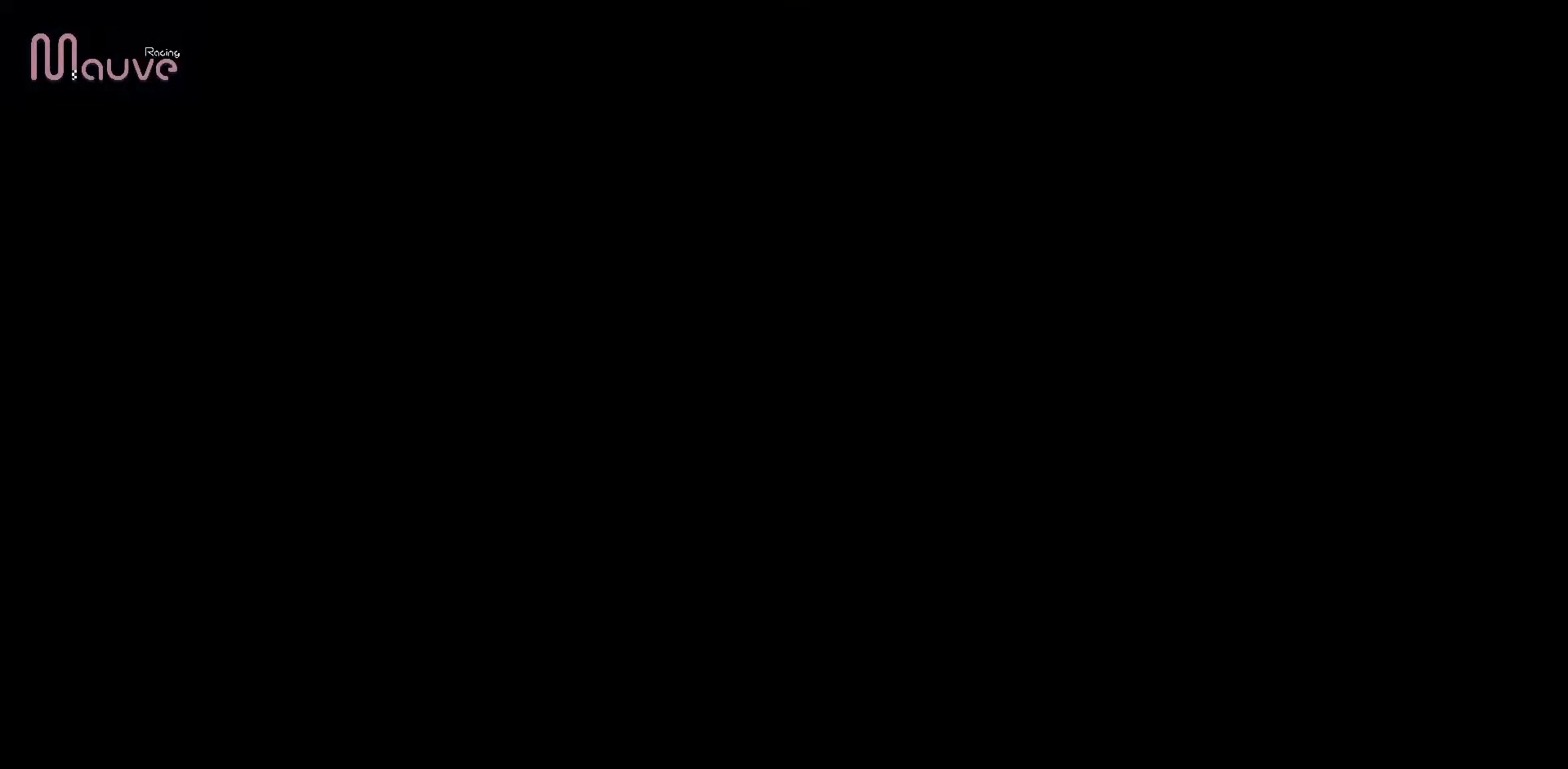
{"dt_ms": 500, "buttons": [], "left_stick": "center", "events": []}
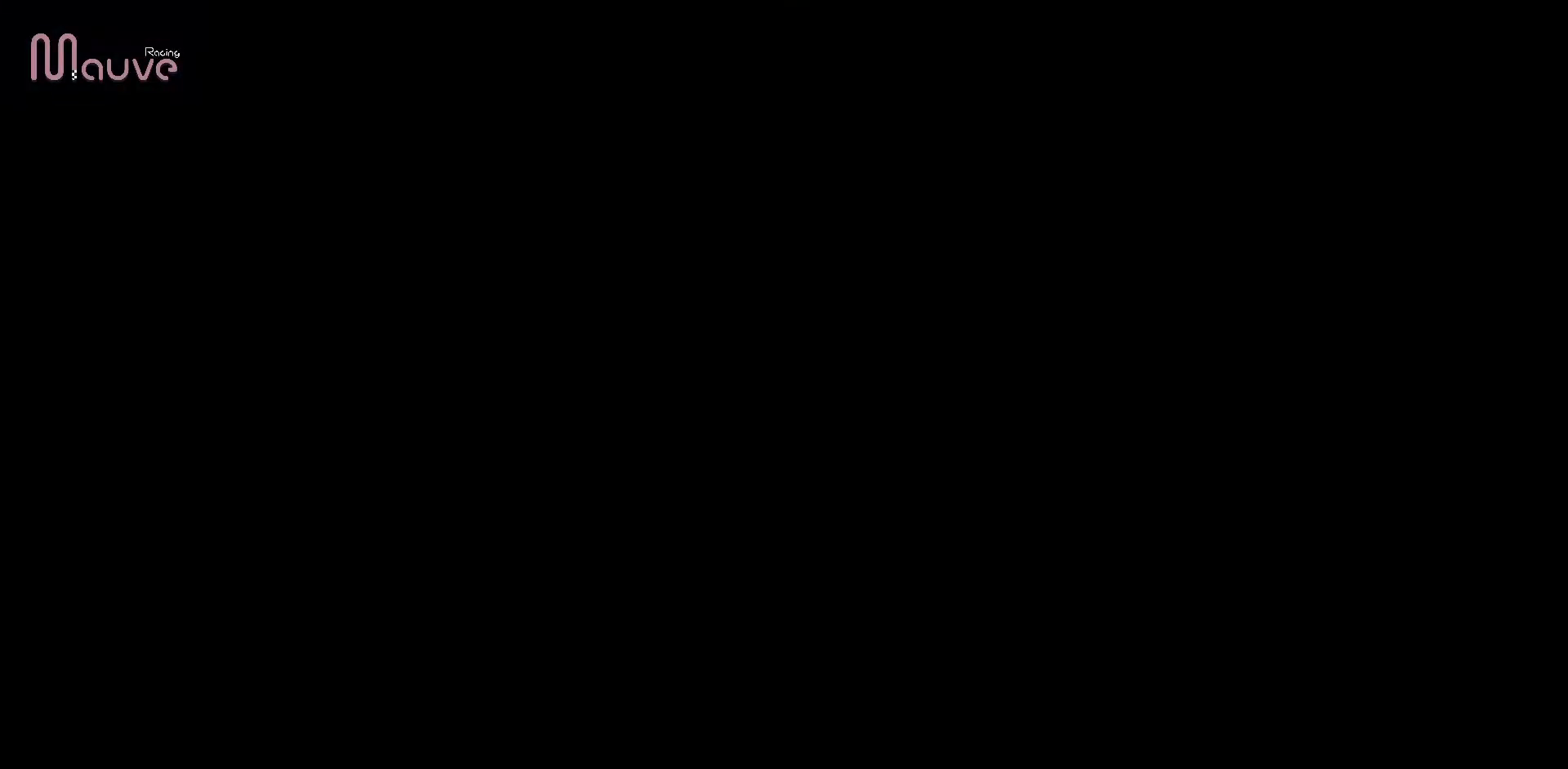
{"dt_ms": 500, "buttons": [], "left_stick": "center", "events": []}
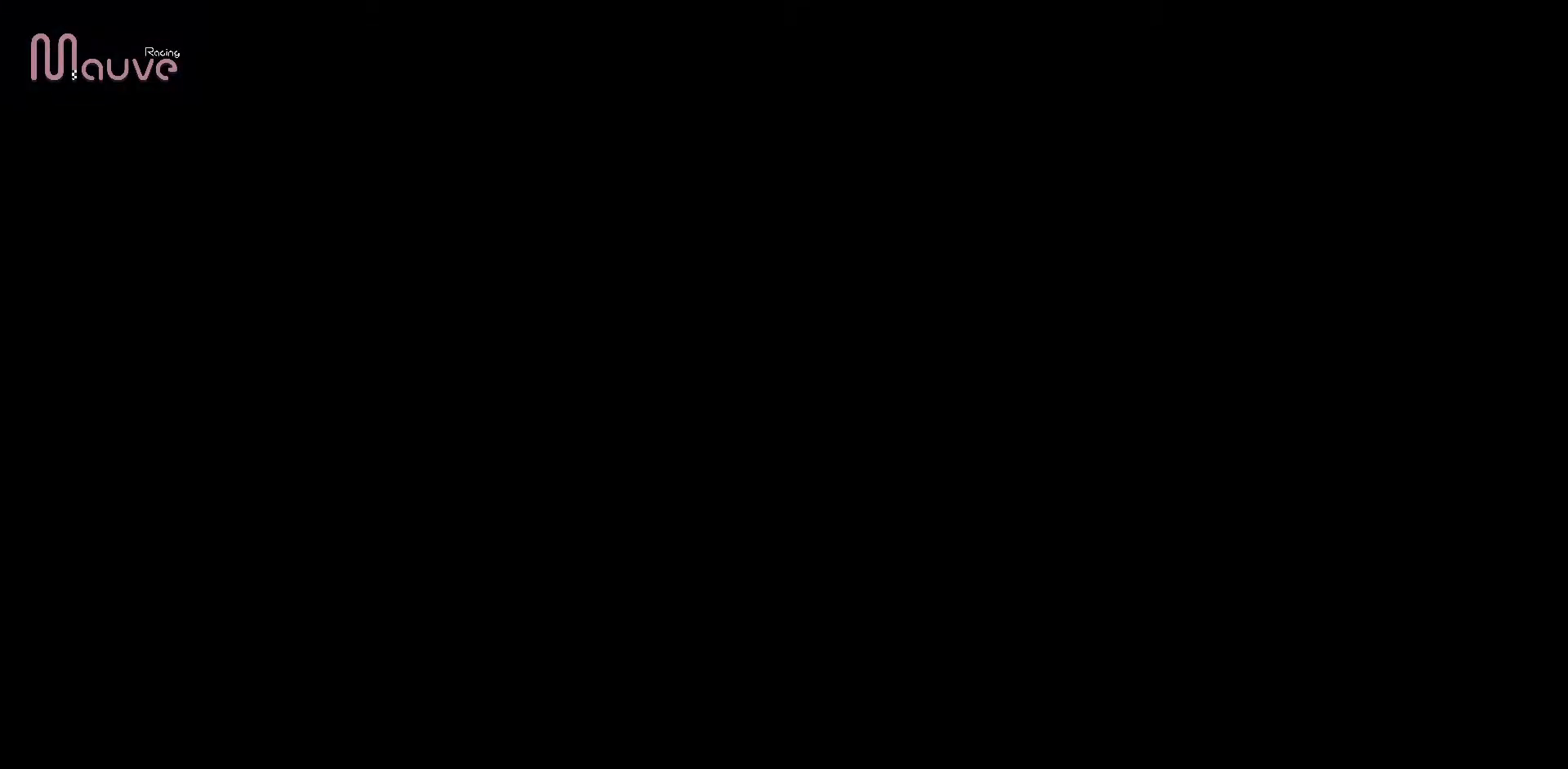
{"dt_ms": 500, "buttons": [], "left_stick": "center", "events": []}
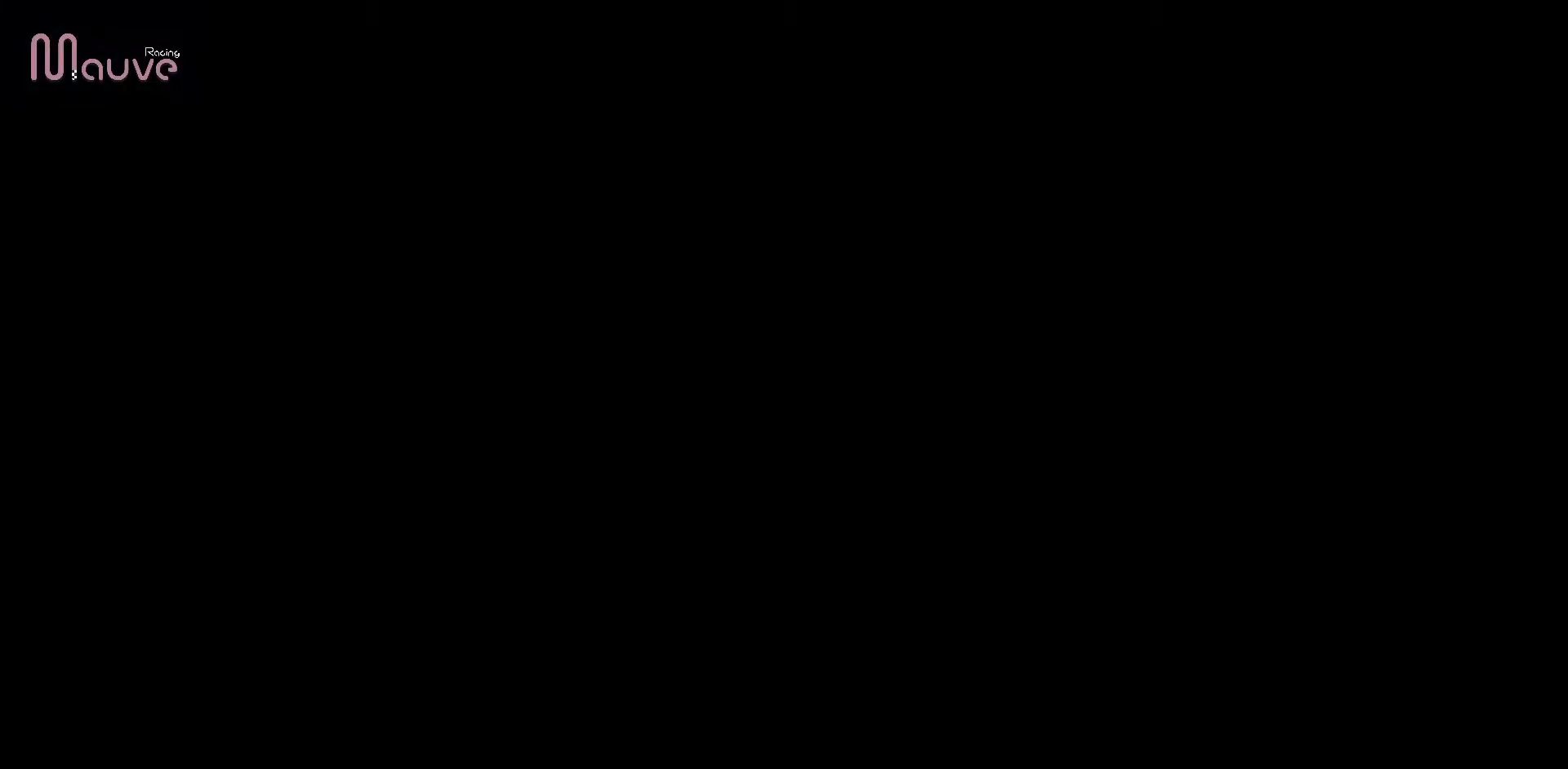
{"dt_ms": 500, "buttons": [], "left_stick": "center", "events": []}
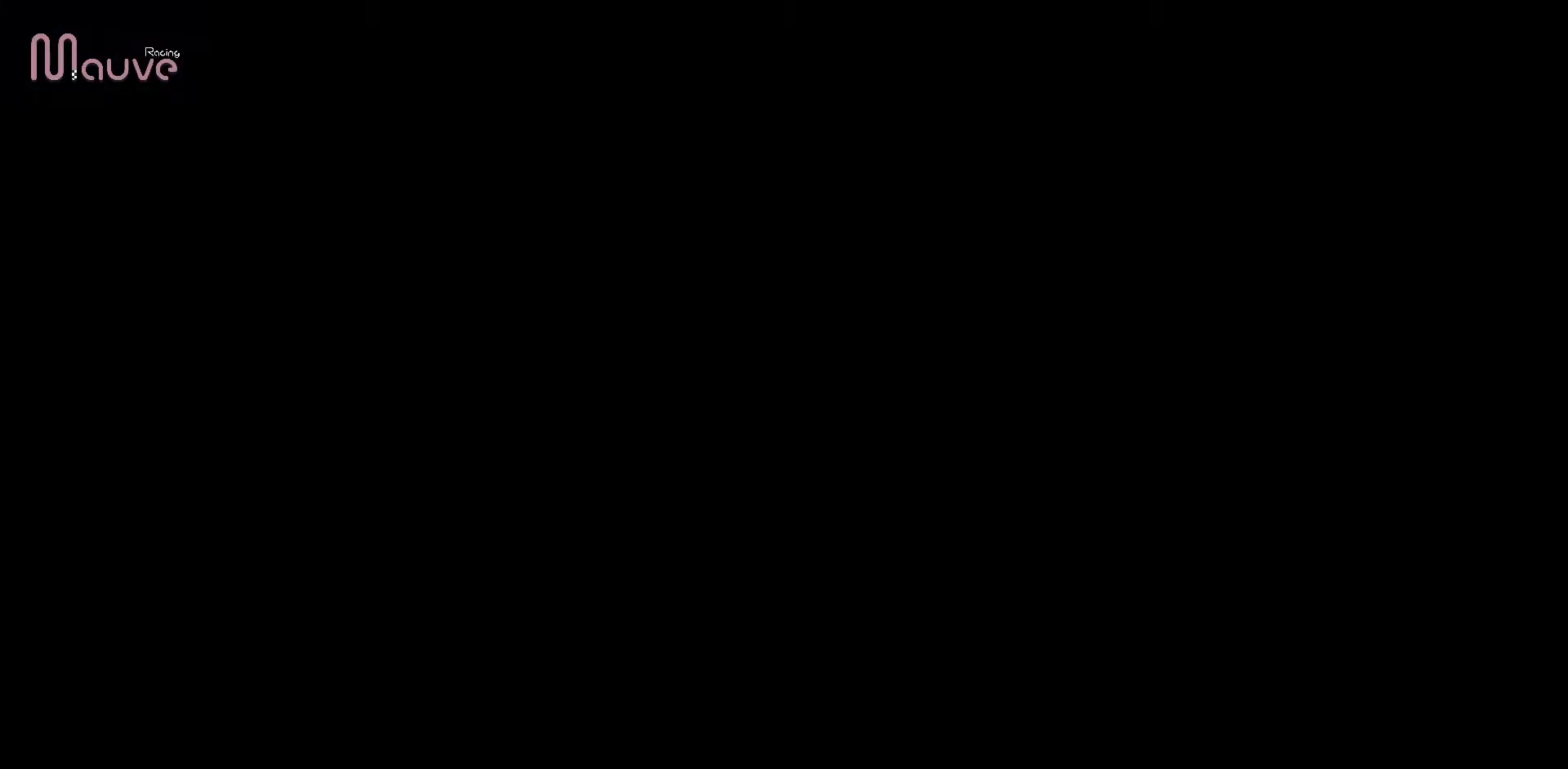
{"dt_ms": 500, "buttons": [], "left_stick": "center", "events": []}
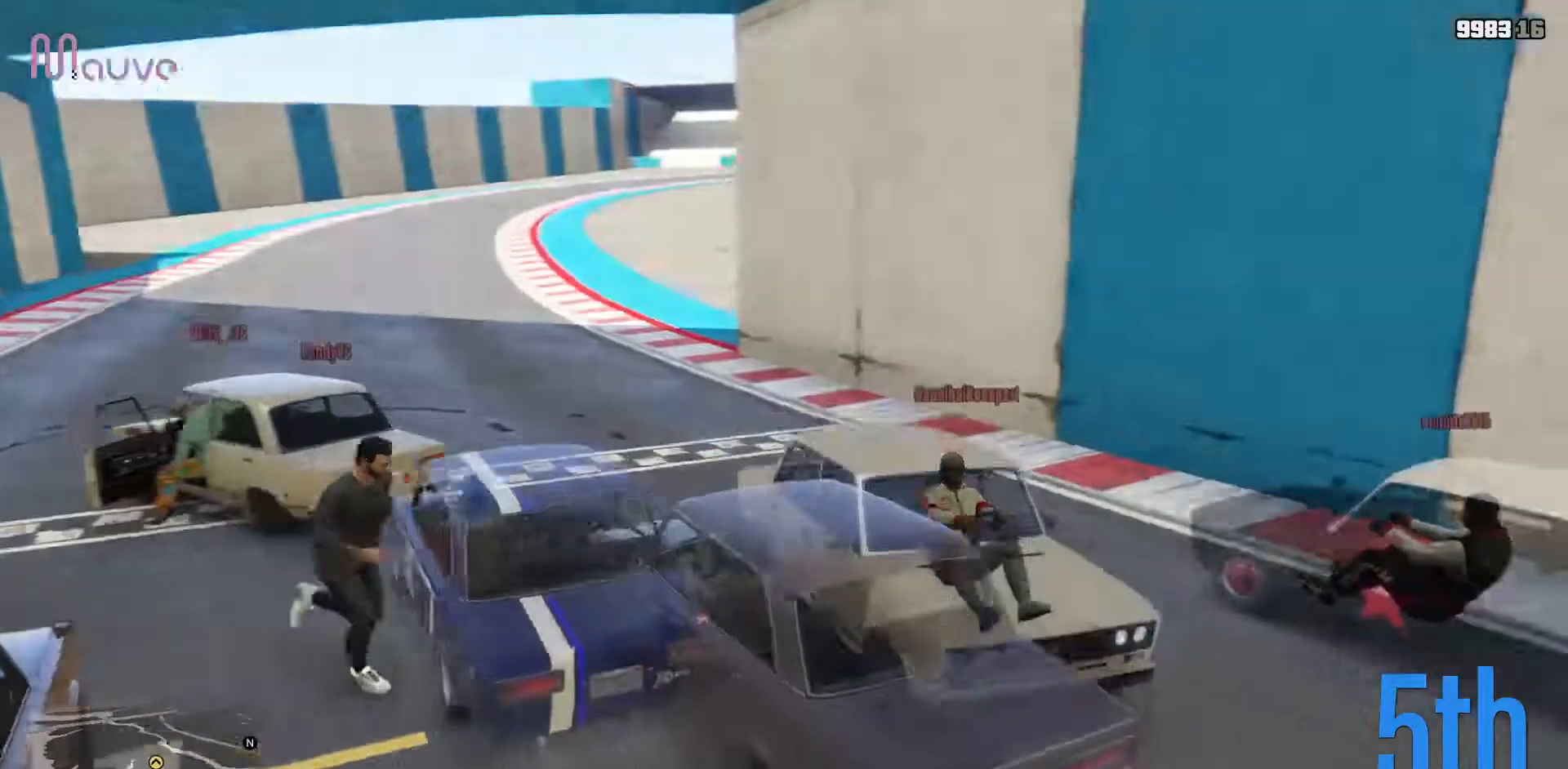
{"dt_ms": 500, "buttons": ["L2"], "left_stick": "center", "events": [[417, "L2", "down"]]}
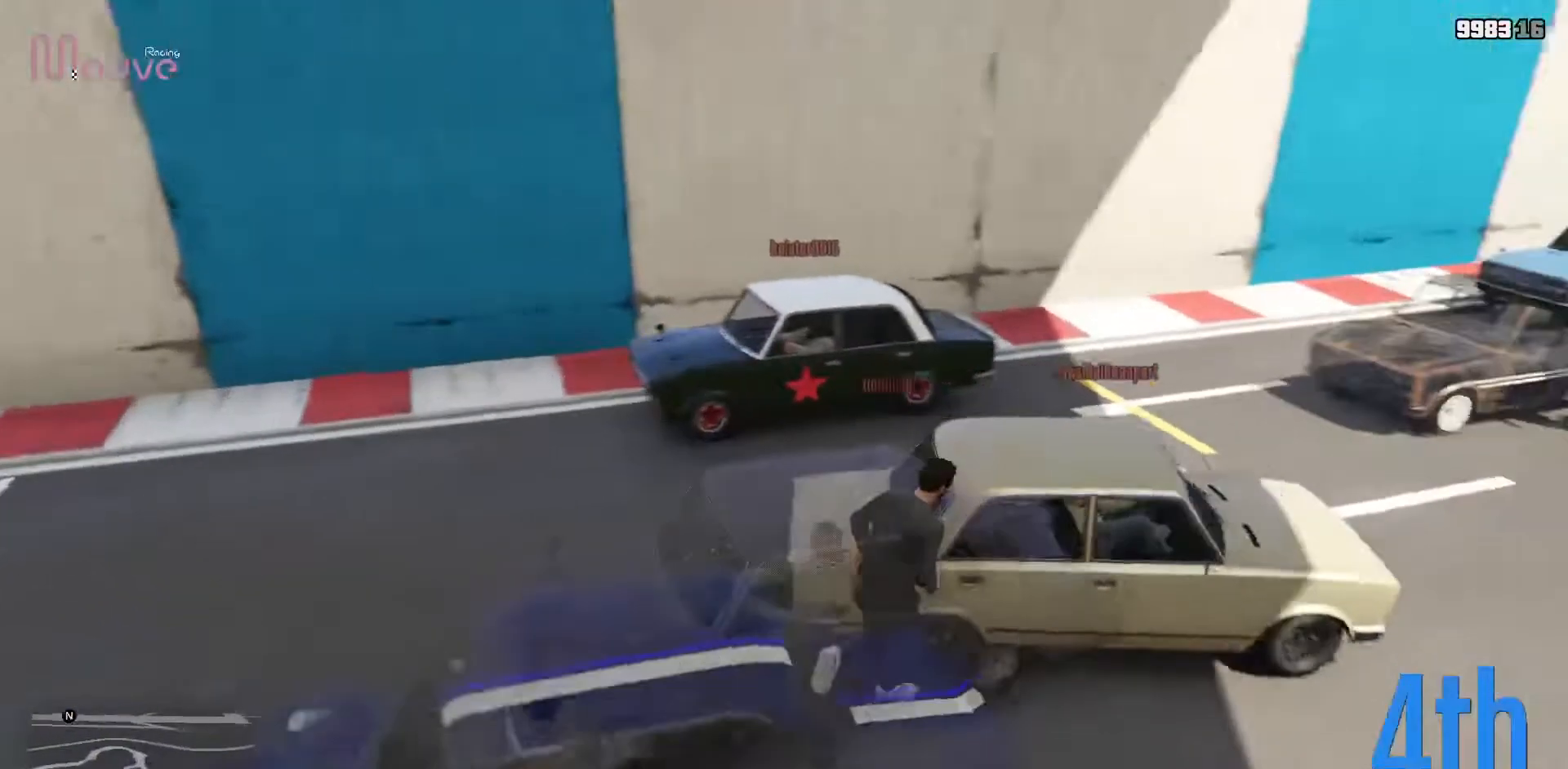
{"dt_ms": 500, "buttons": ["L2"], "left_stick": "left", "events": [[367, "left_stick", "left"]]}
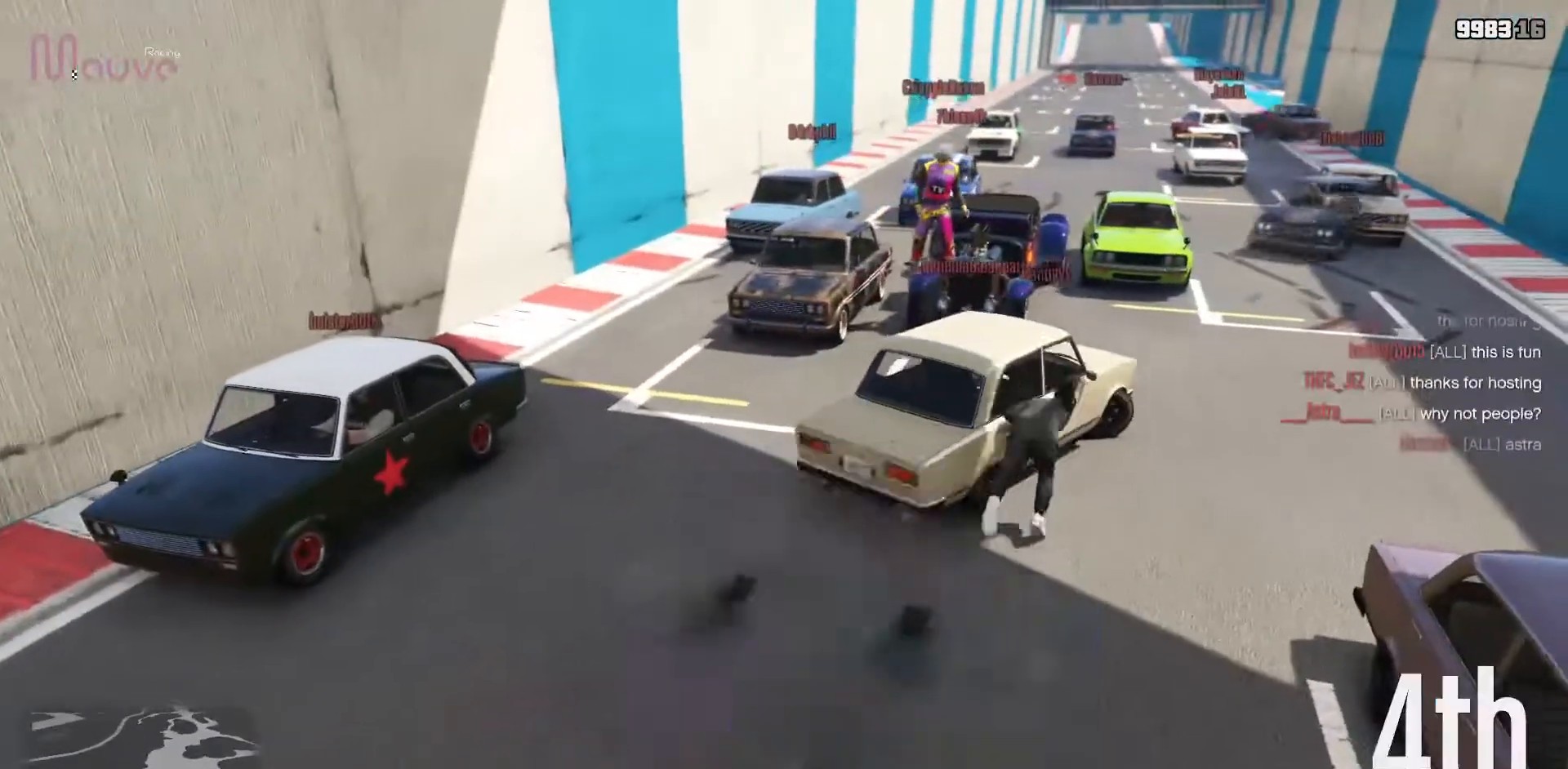
{"dt_ms": 500, "buttons": [], "left_stick": "center", "events": [[50, "left_stick", "center"], [167, "left_stick", "left"], [400, "L2", "up"], [417, "left_stick", "center"]]}
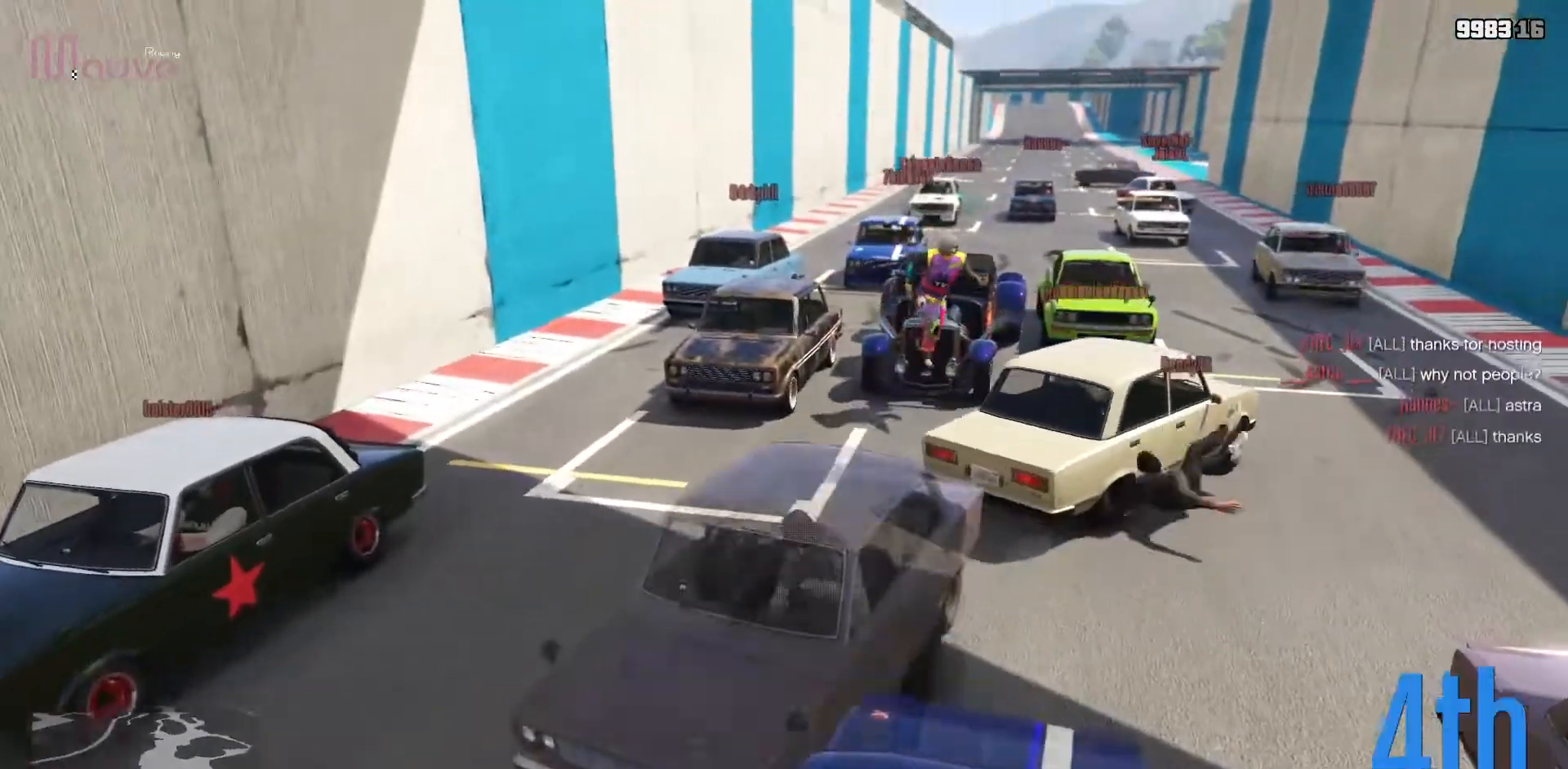
{"dt_ms": 500, "buttons": [], "left_stick": "center", "events": []}
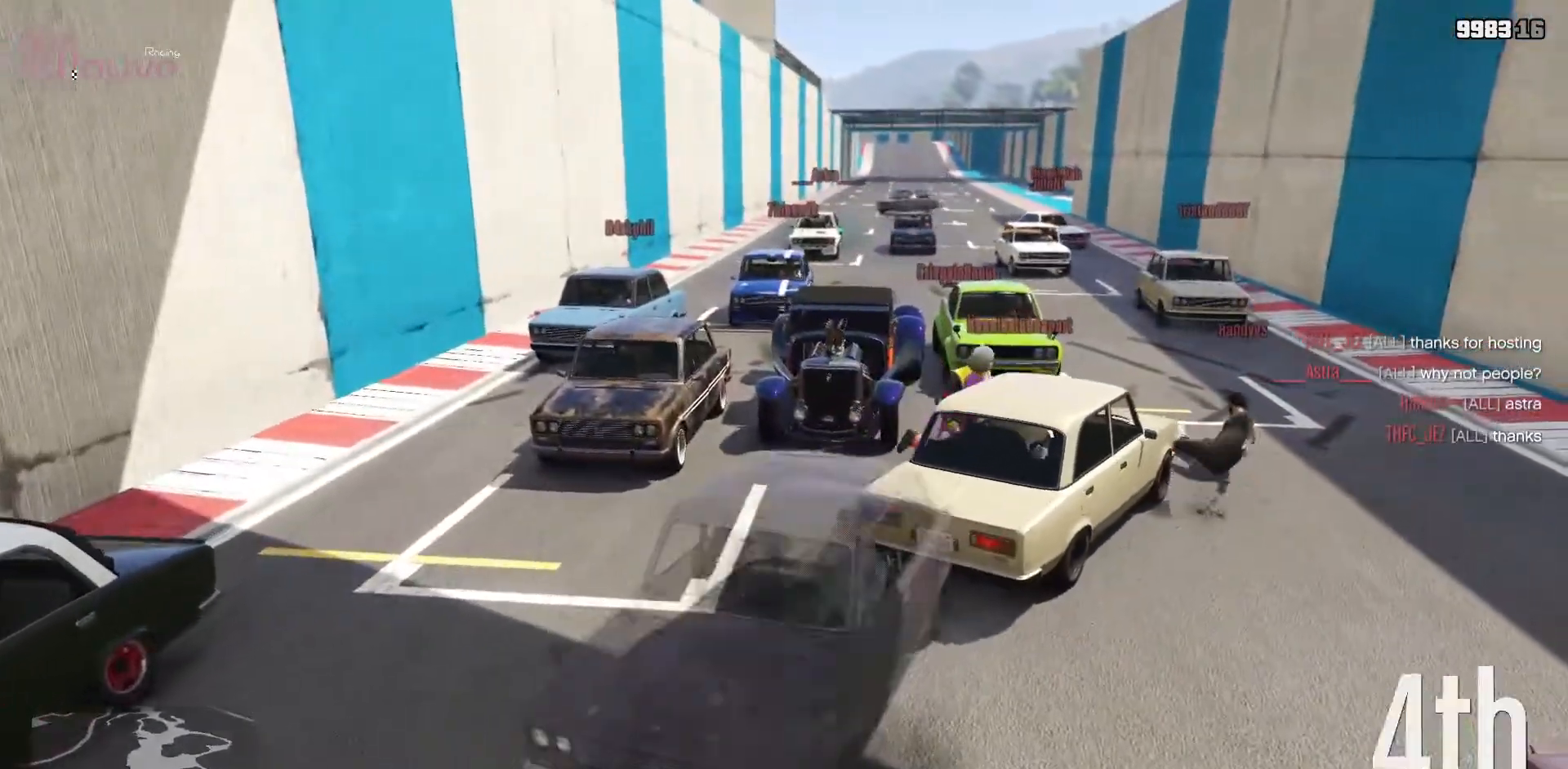
{"dt_ms": 500, "buttons": ["R2"], "left_stick": "right", "events": [[33, "R2", "down"], [367, "left_stick", "right"]]}
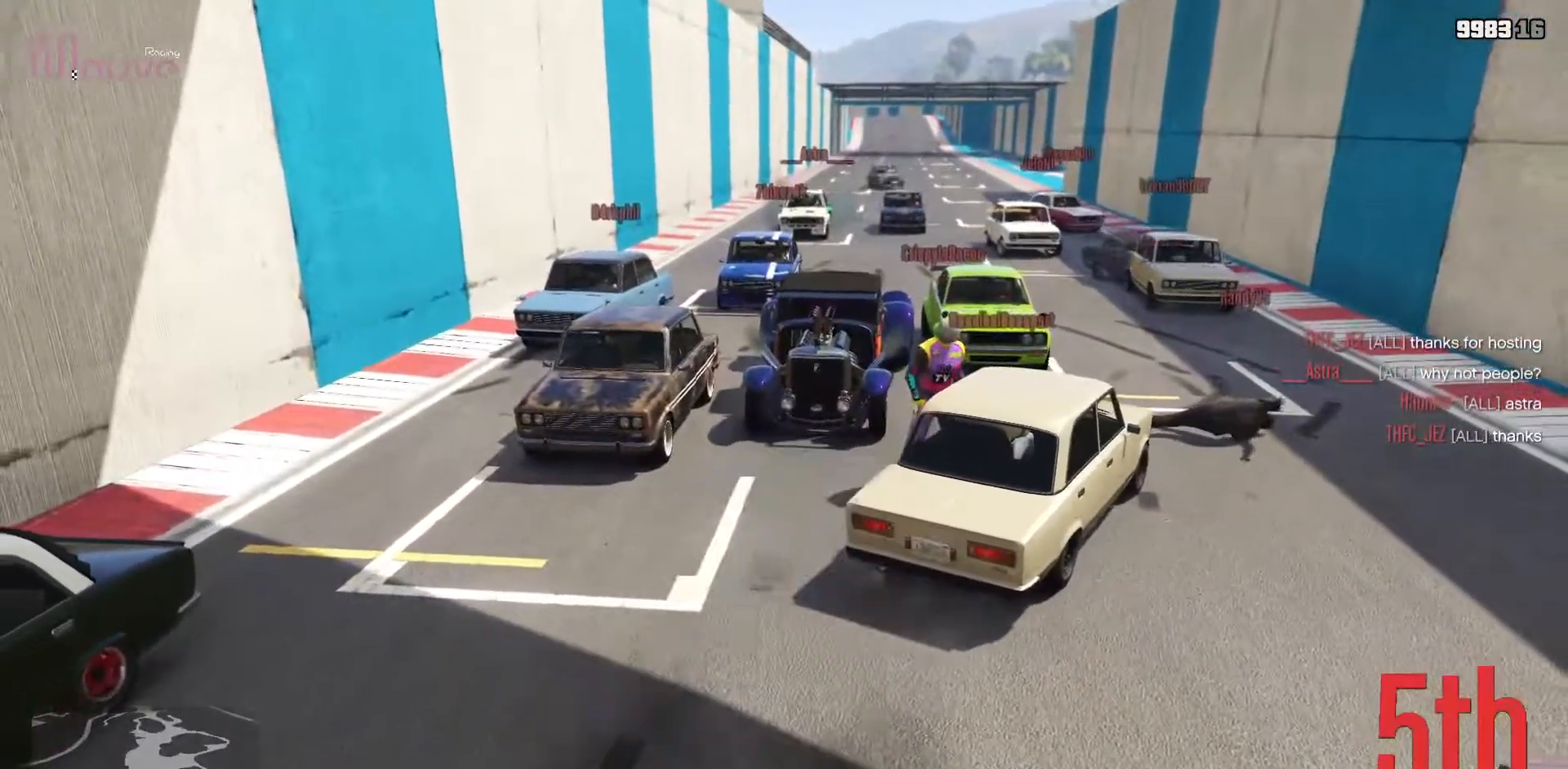
{"dt_ms": 500, "buttons": ["R2"], "left_stick": "left", "events": [[333, "left_stick", "center"], [450, "left_stick", "left"]]}
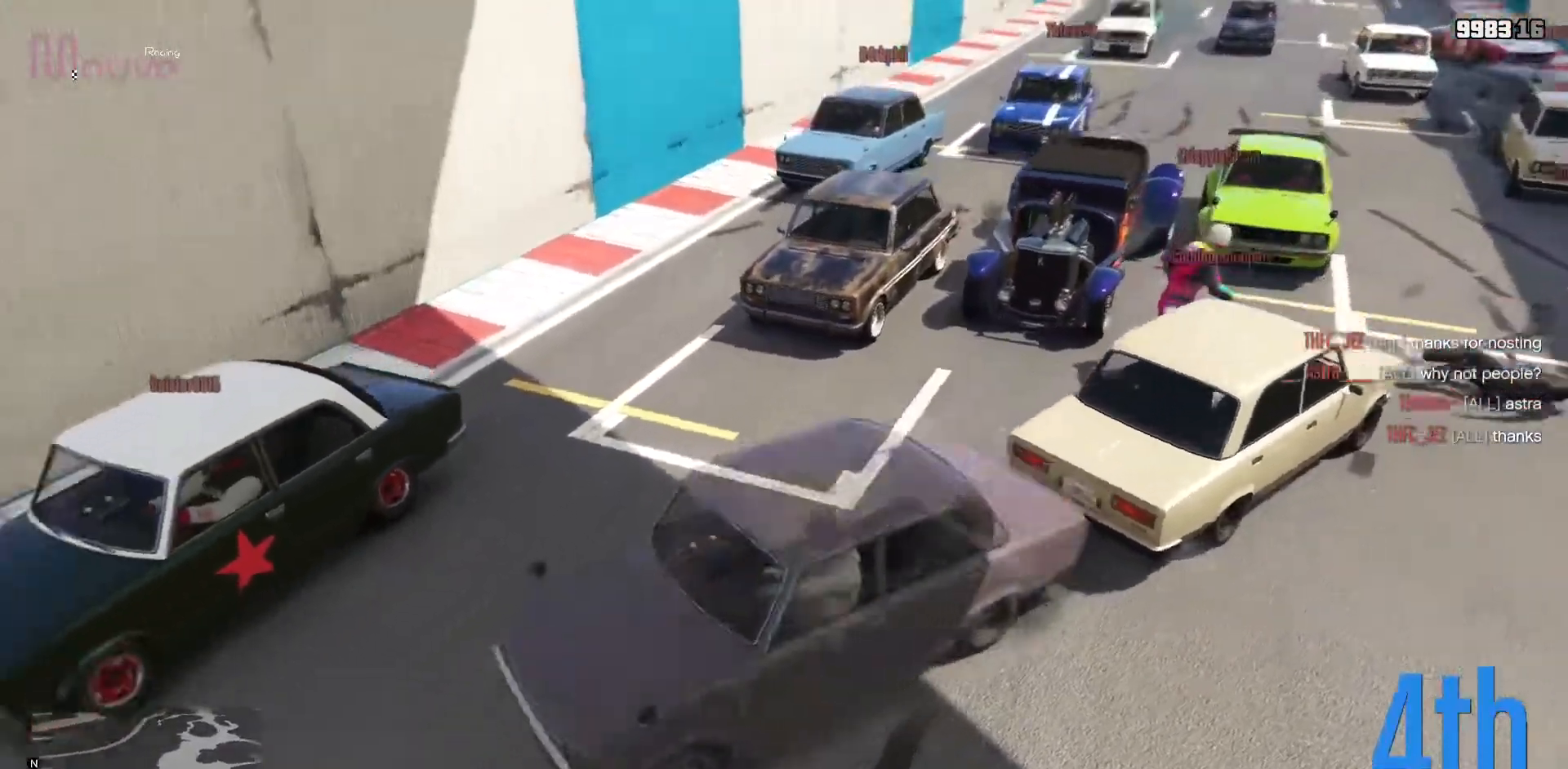
{"dt_ms": 500, "buttons": ["R2"], "left_stick": "right", "events": [[167, "left_stick", "center"], [383, "left_stick", "right"]]}
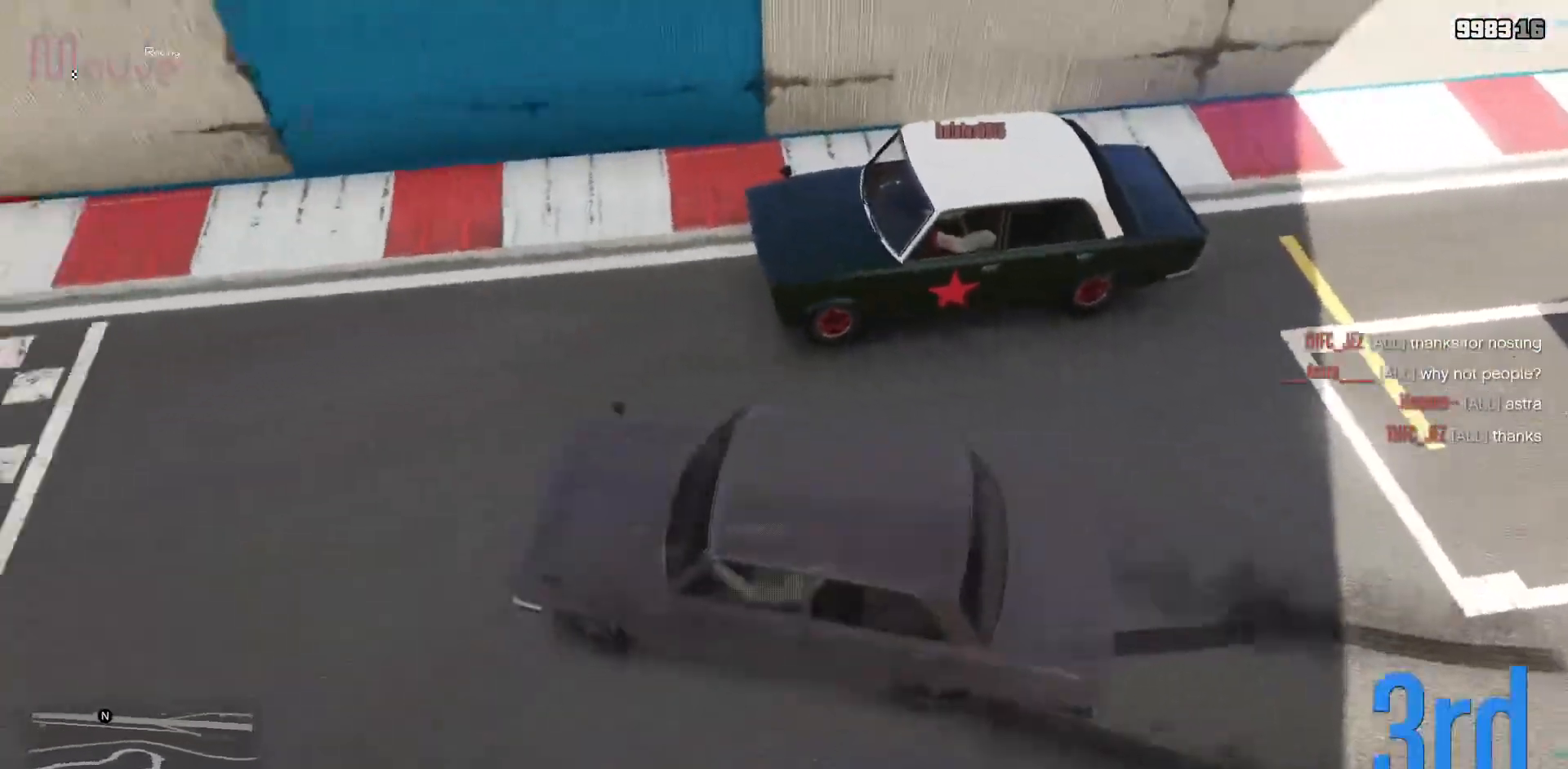
{"dt_ms": 500, "buttons": ["L2"], "left_stick": "left", "events": [[67, "left_stick", "center"], [200, "R2", "up"], [300, "left_stick", "left"], [350, "L2", "down"]]}
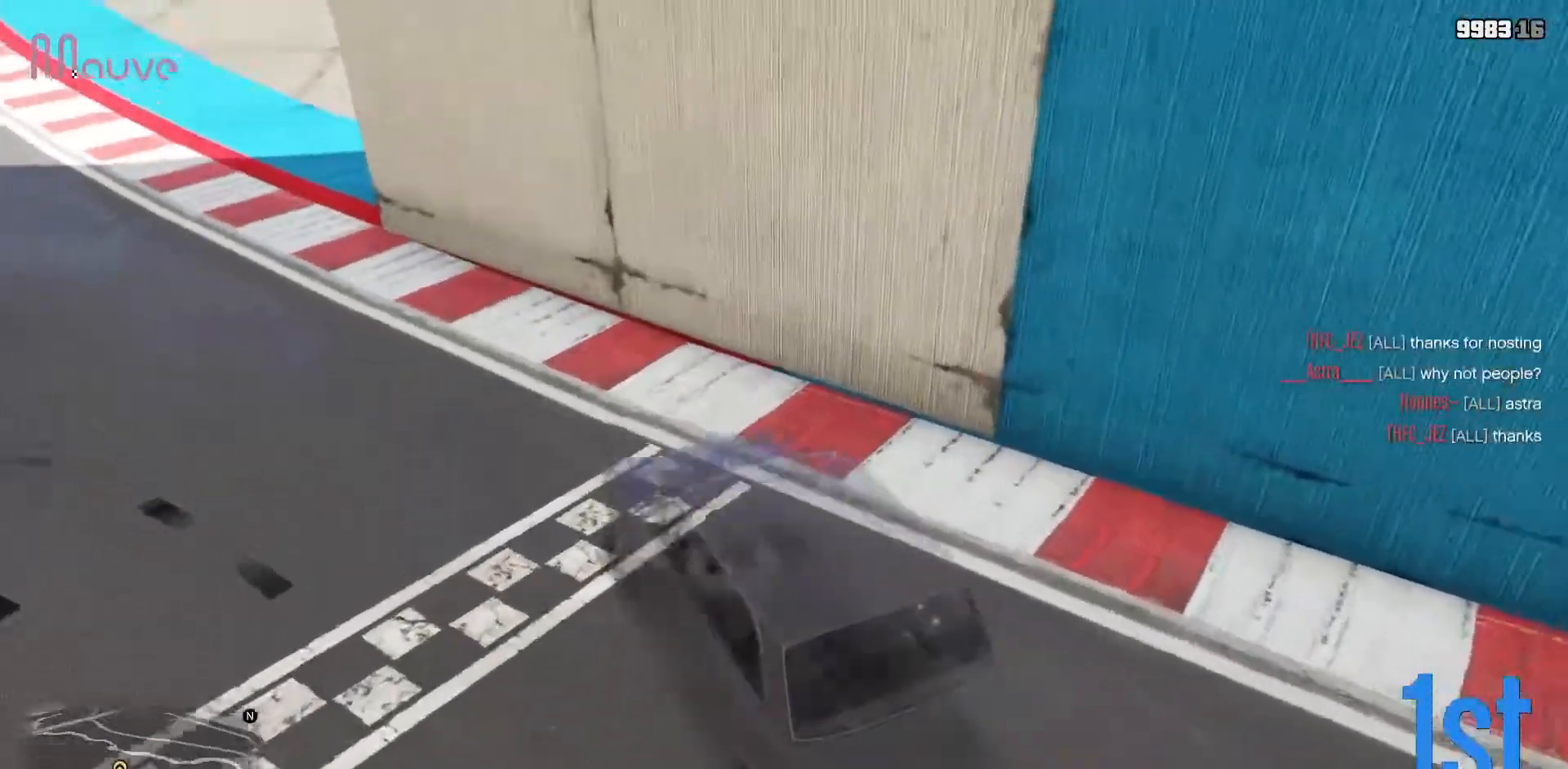
{"dt_ms": 500, "buttons": [], "left_stick": "left", "events": [[50, "L2", "up"], [50, "left_stick", "center"], [100, "left_stick", "left"], [133, "L2", "down"], [250, "left_stick", "center"], [450, "L2", "up"], [467, "left_stick", "left"]]}
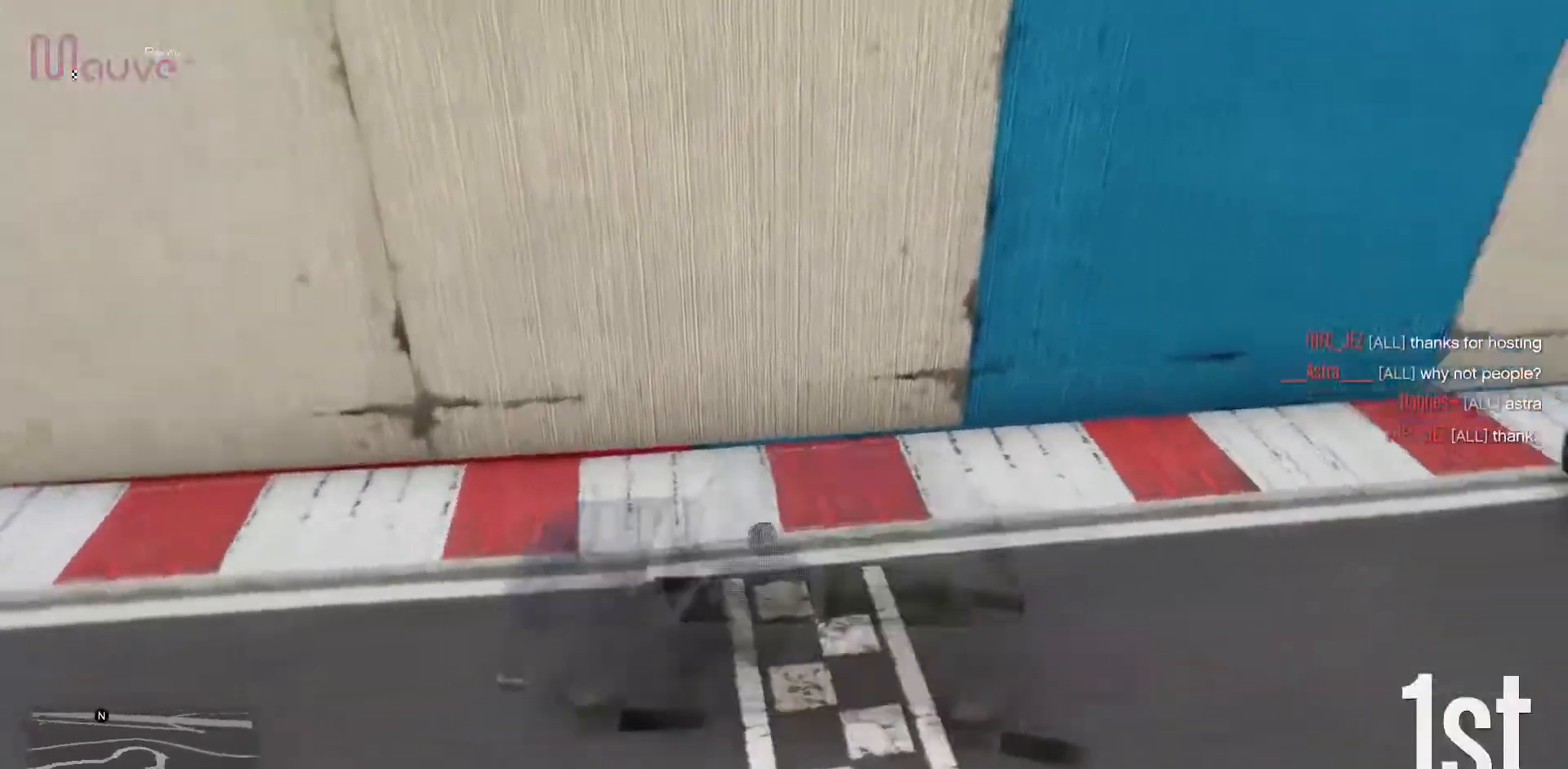
{"dt_ms": 500, "buttons": [], "left_stick": "center", "events": [[117, "left_stick", "center"], [233, "Y", "down"], [350, "Y", "up"]]}
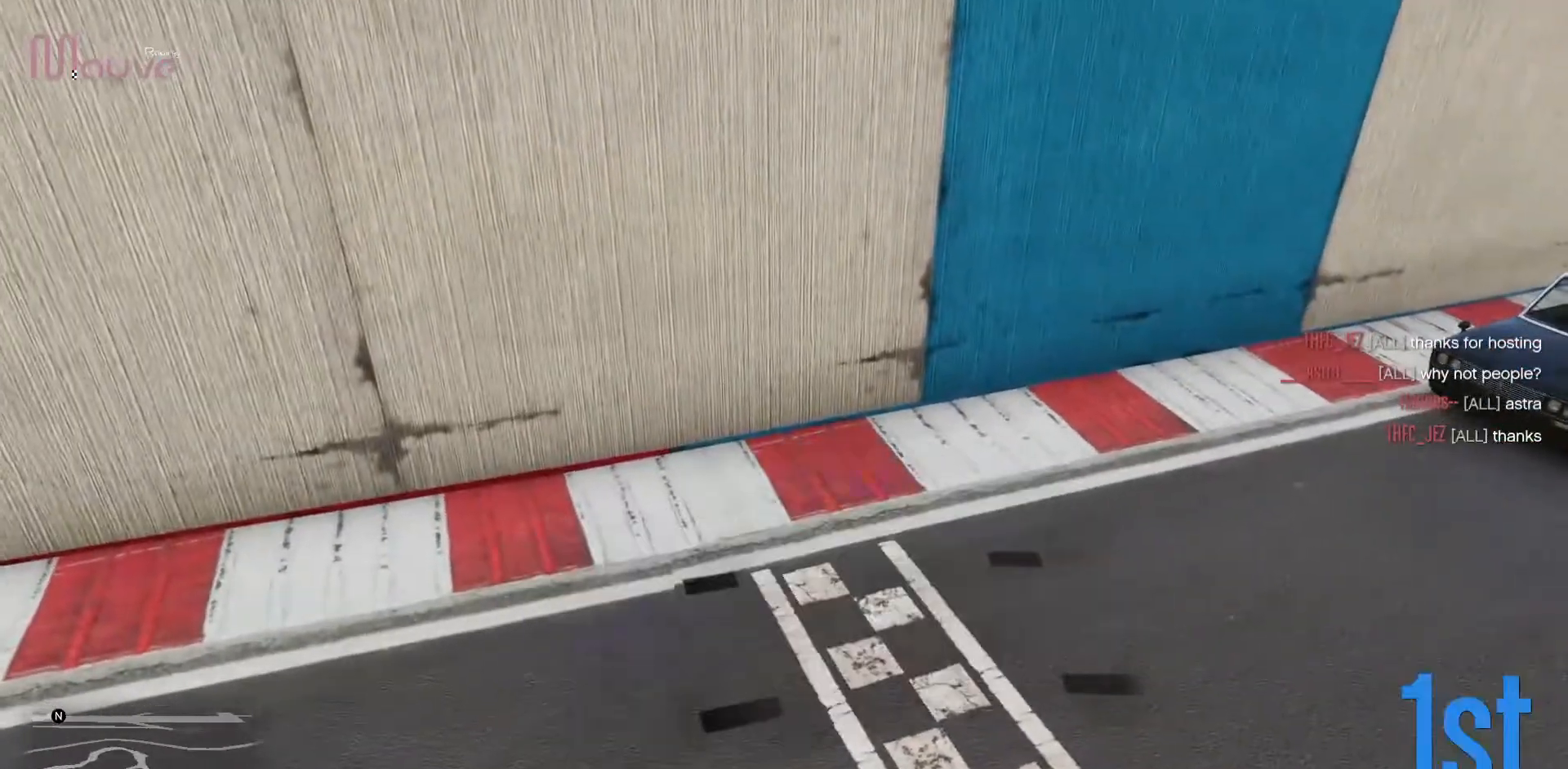
{"dt_ms": 500, "buttons": [], "left_stick": "up-right", "events": [[67, "left_stick", "right"], [433, "left_stick", "up-right"]]}
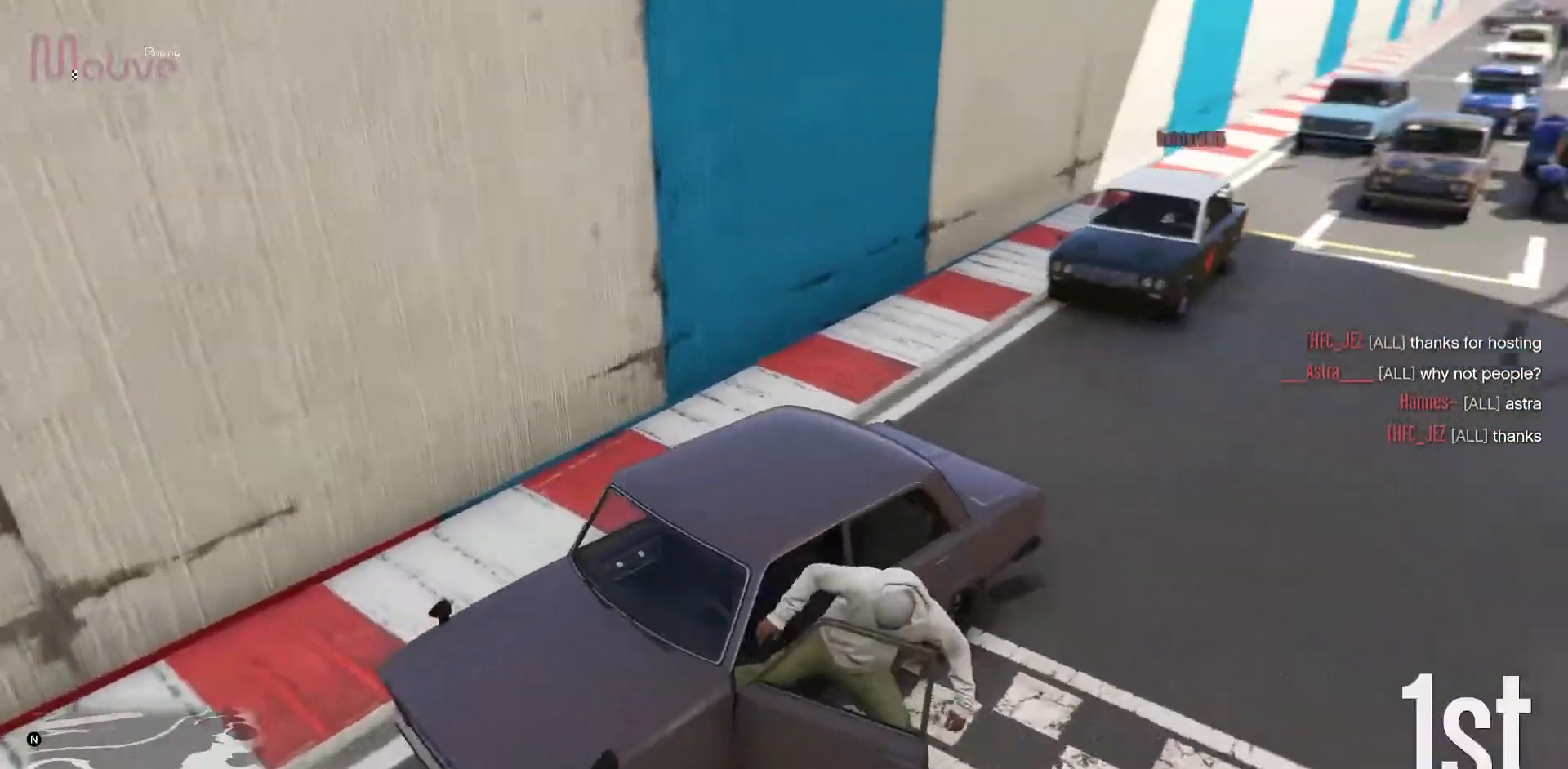
{"dt_ms": 1000, "buttons": [], "left_stick": "up"}
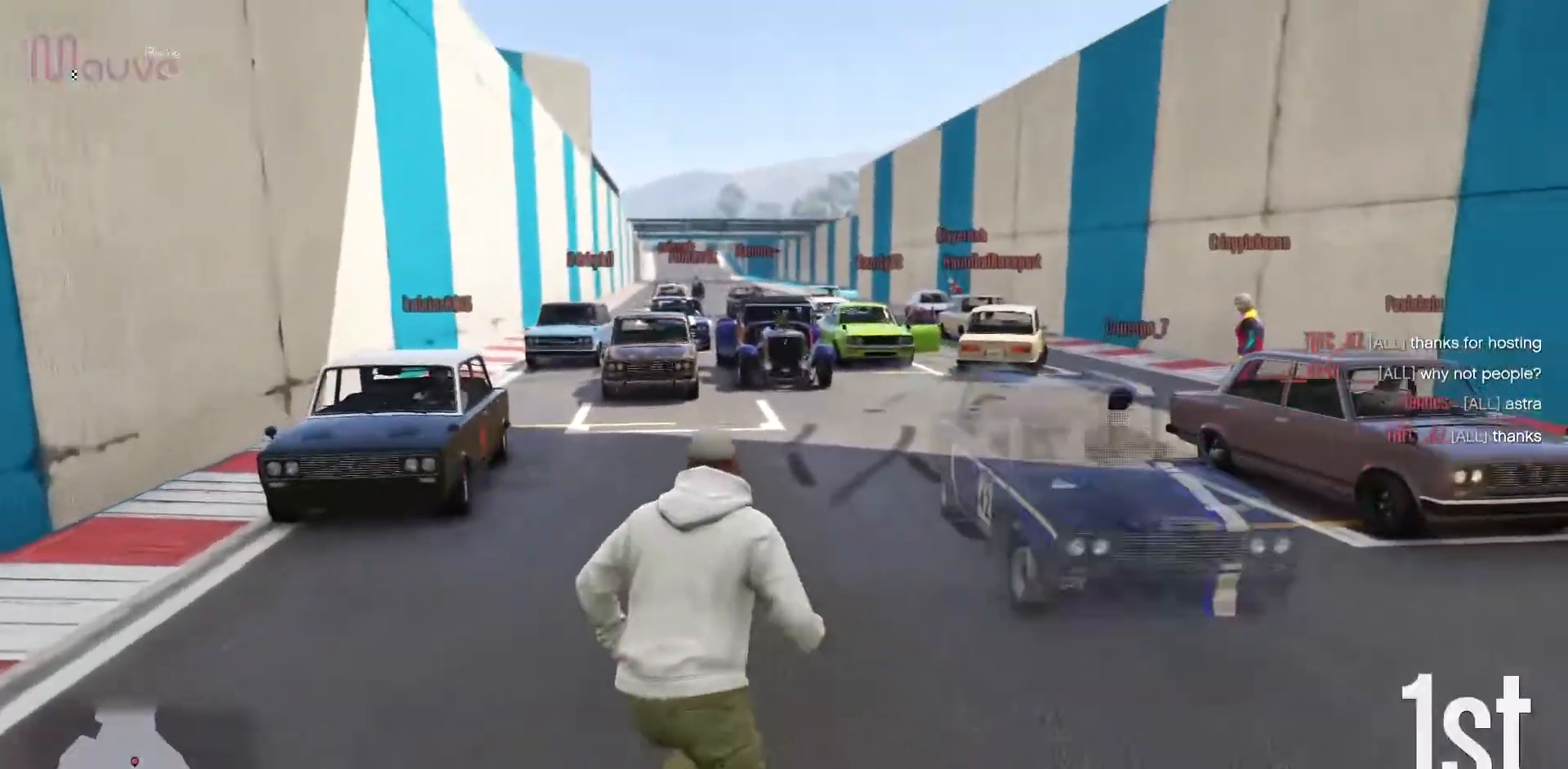
{"dt_ms": 500, "buttons": [], "left_stick": "up", "events": [[50, "A", "down"], [217, "A", "up"], [283, "A", "down"], [433, "A", "up"]]}